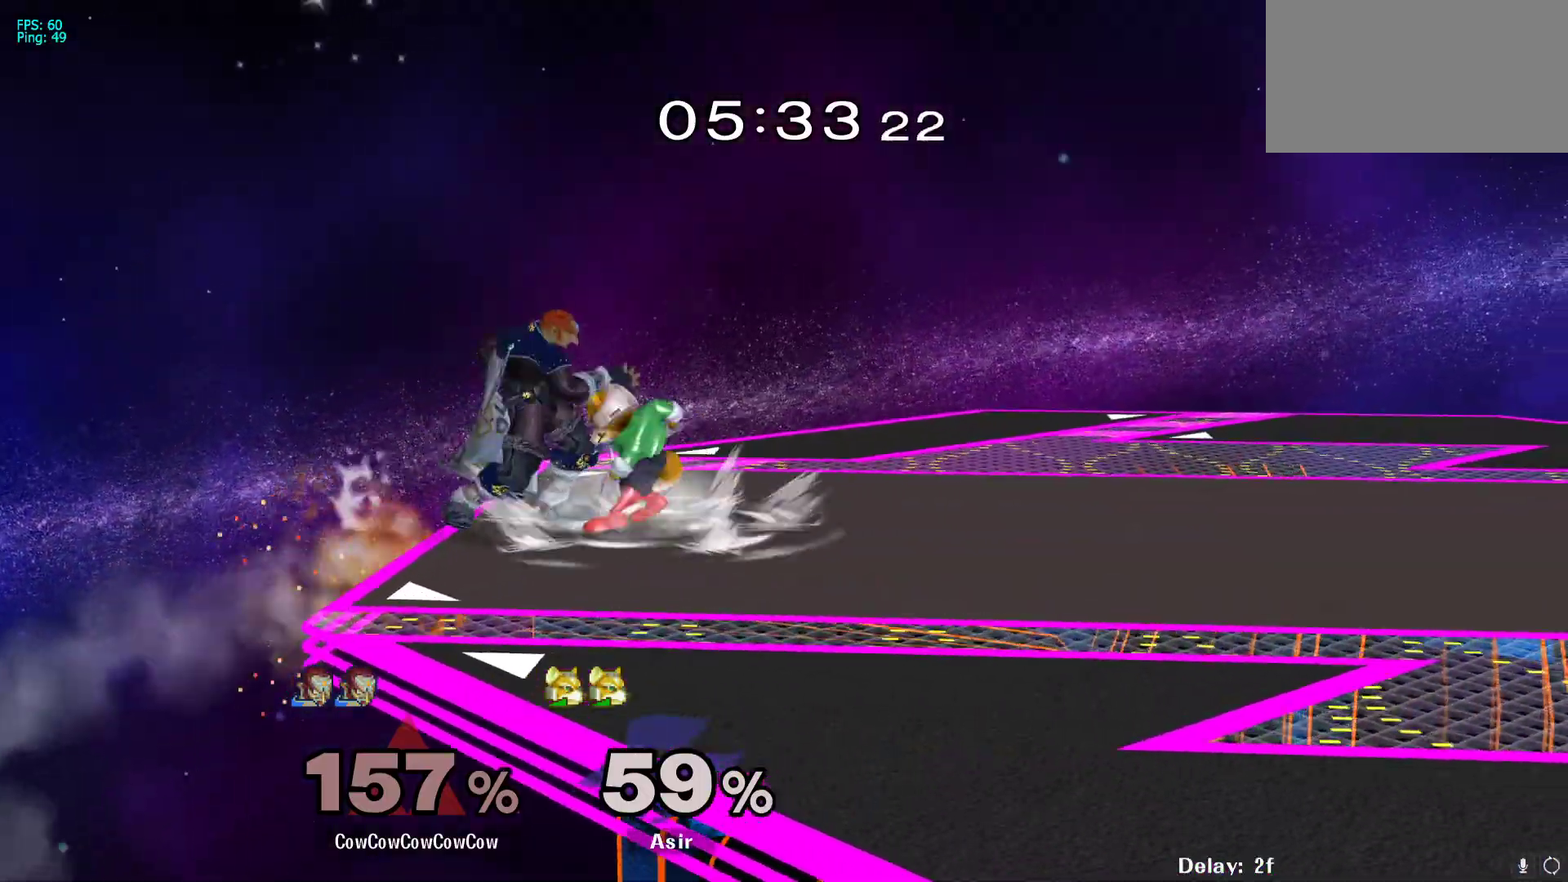
Gameplay with a controller (arcade stick); each line is a JSON object with the inputs held at the frame after it. "events" lists button and stick changes between this image and that frame as [ms after this image, input, new state], when the widget could be followed in between. Not read: L3 R3 other_buttons.
{"buttons": [], "events": [[67, "DPAD_DOWN", "down"], [400, "DPAD_DOWN", "up"]]}
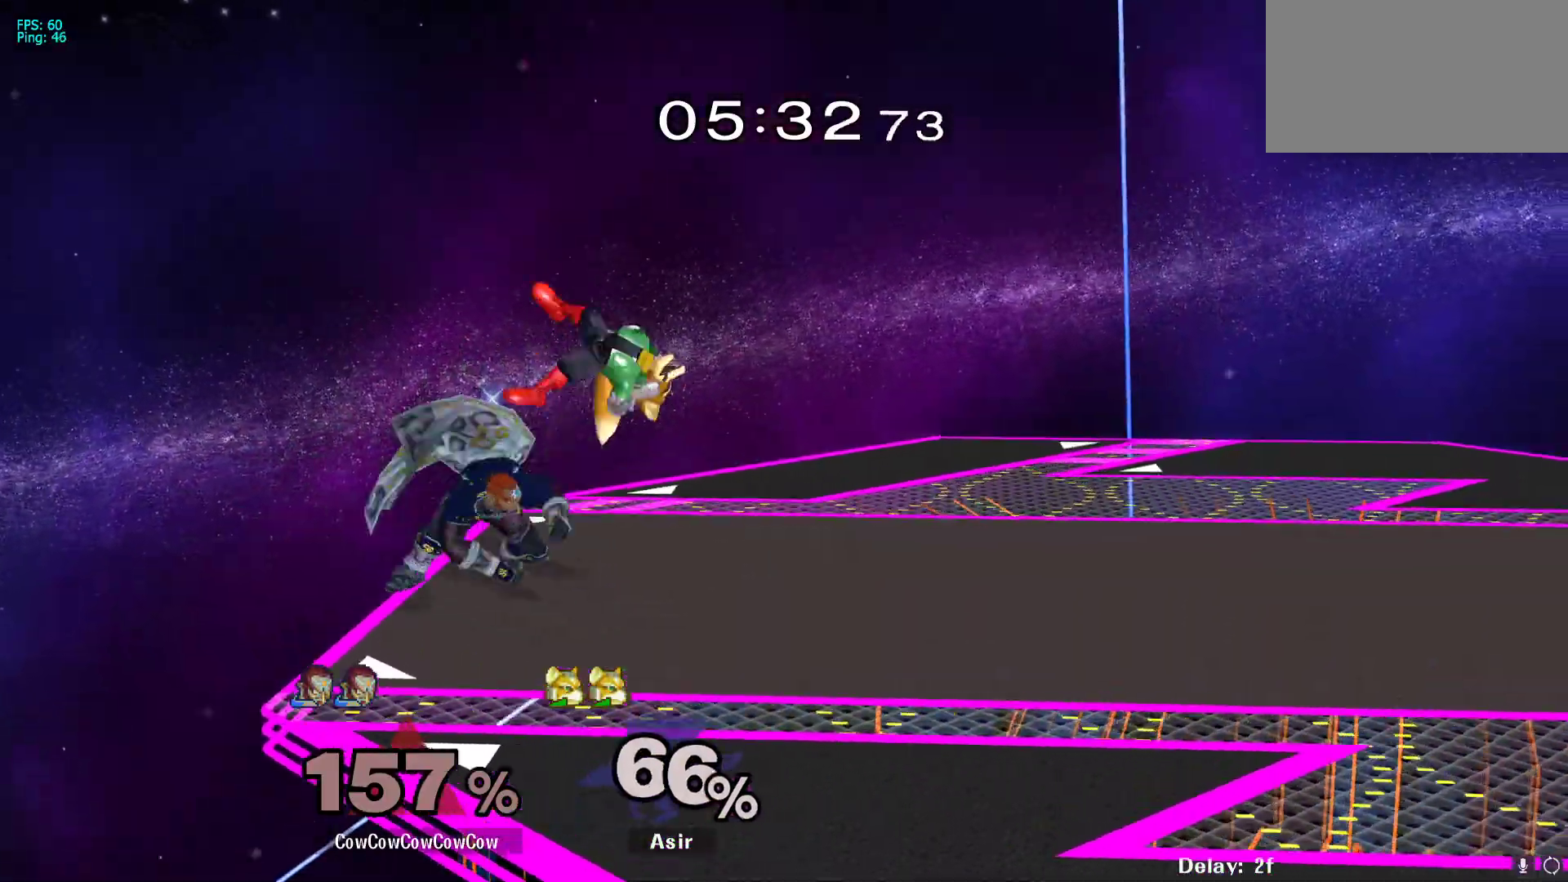
{"buttons": [], "events": [[83, "DPAD_DOWN", "down"], [100, "B", "down"], [200, "B", "up"], [233, "DPAD_DOWN", "up"]]}
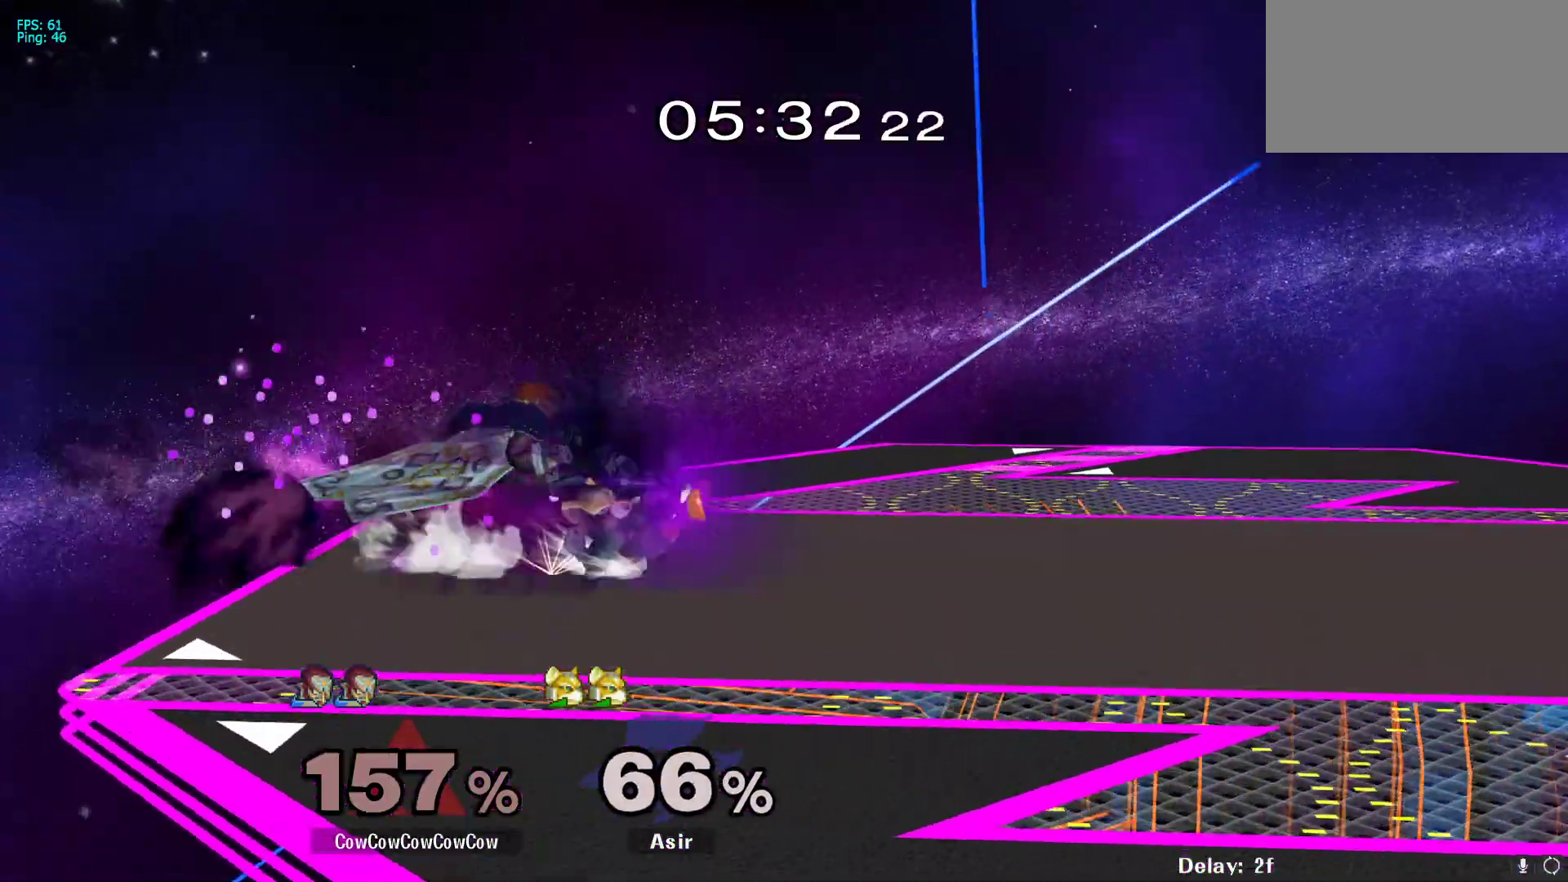
{"buttons": [], "events": []}
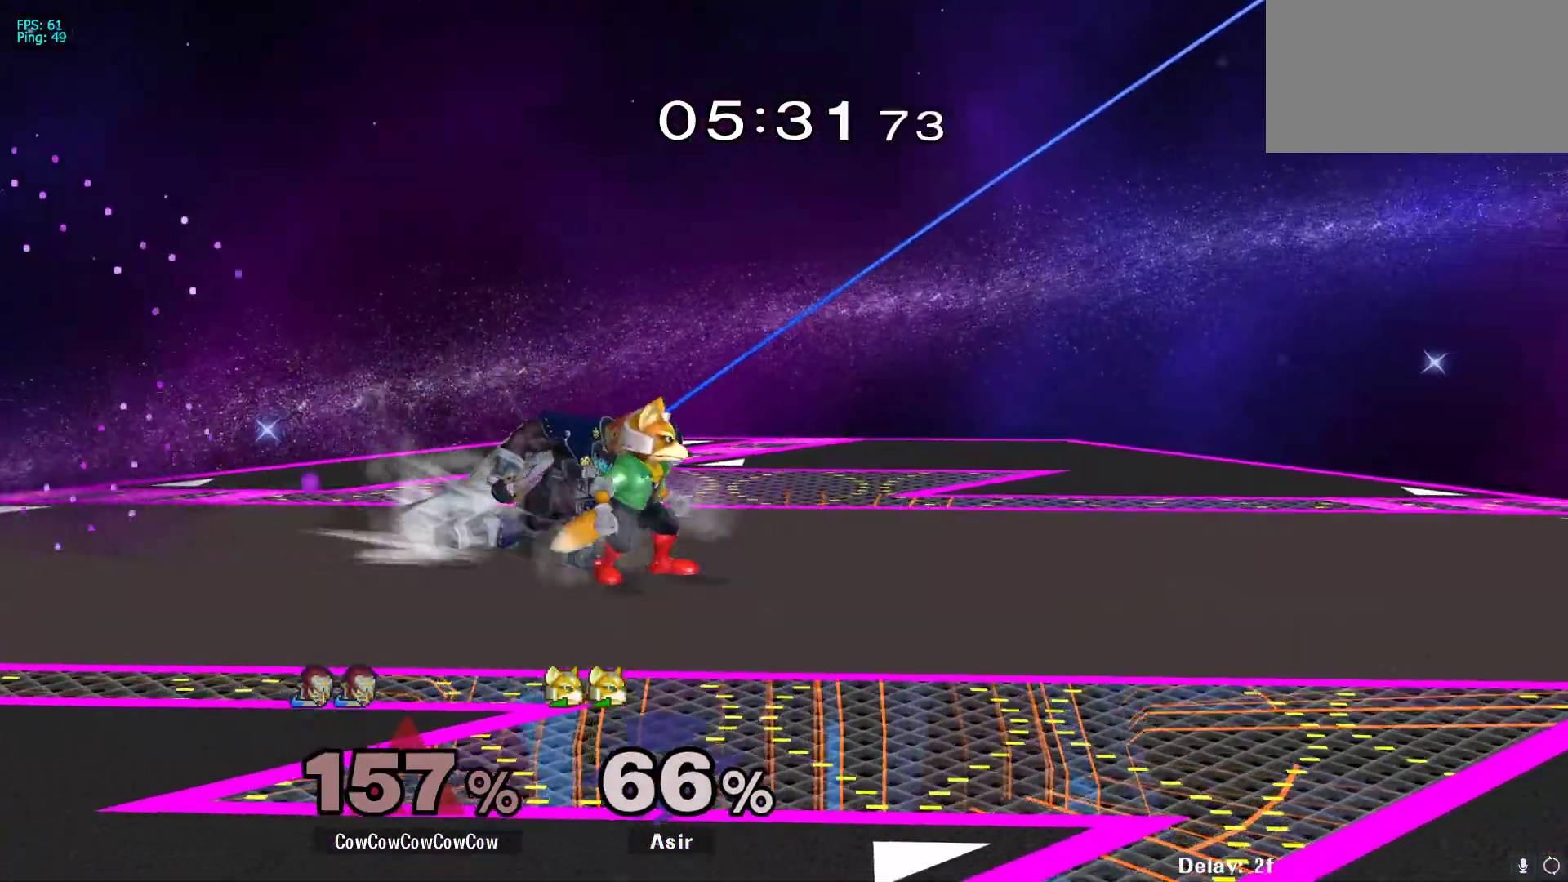
{"buttons": ["L1", "DPAD_UP", "DPAD_RIGHT"], "events": [[100, "DPAD_RIGHT", "down"], [150, "L1", "down"], [267, "DPAD_UP", "down"]]}
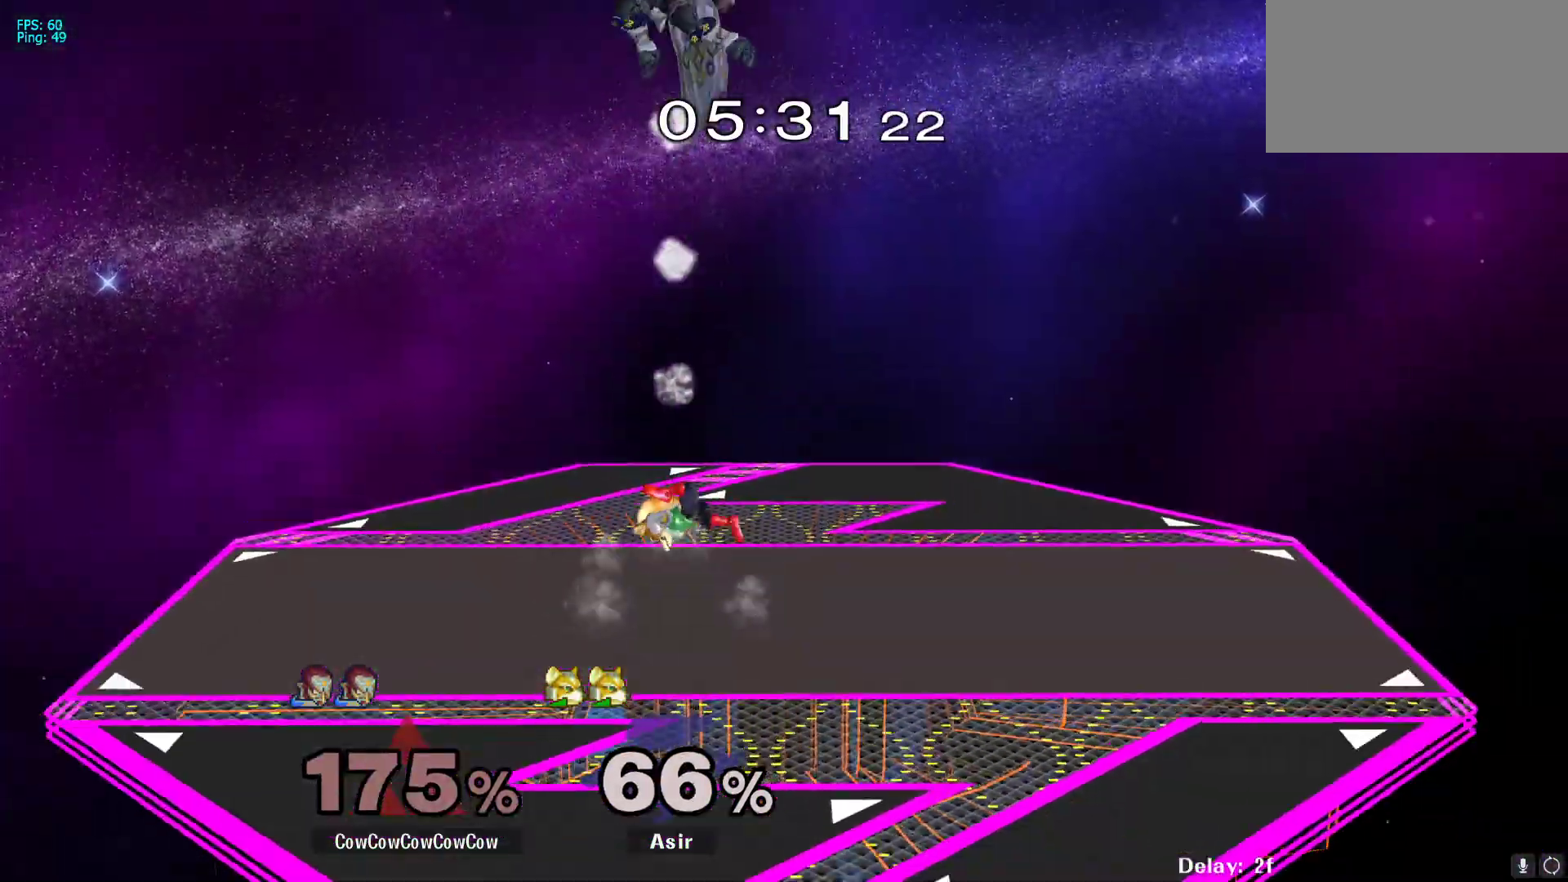
{"buttons": [], "events": [[17, "DPAD_UP", "up"], [100, "L1", "up"], [117, "DPAD_RIGHT", "up"]]}
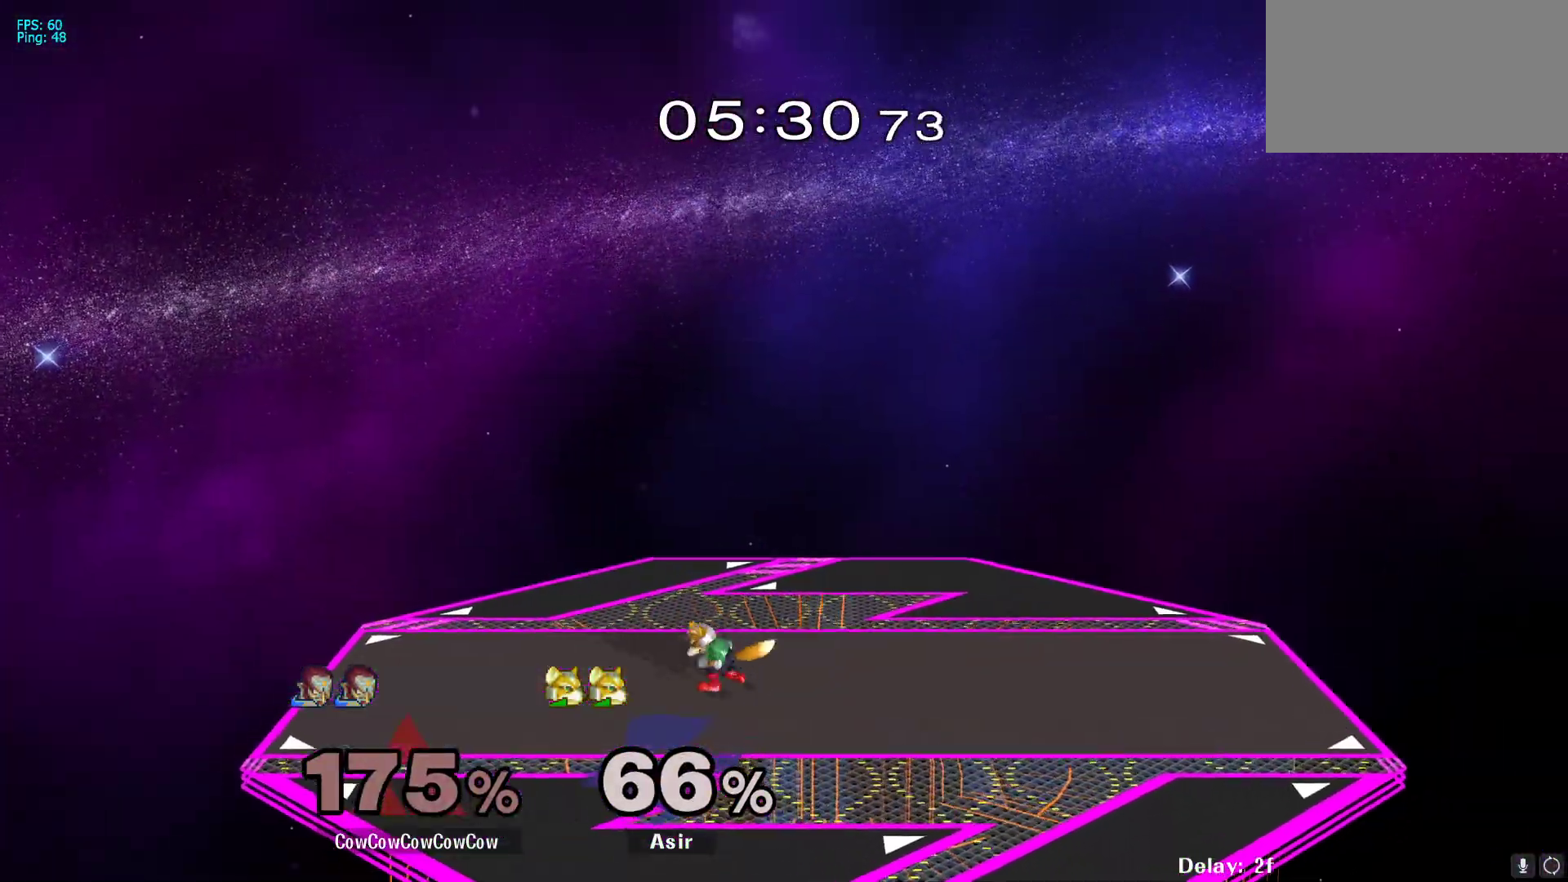
{"buttons": [], "events": []}
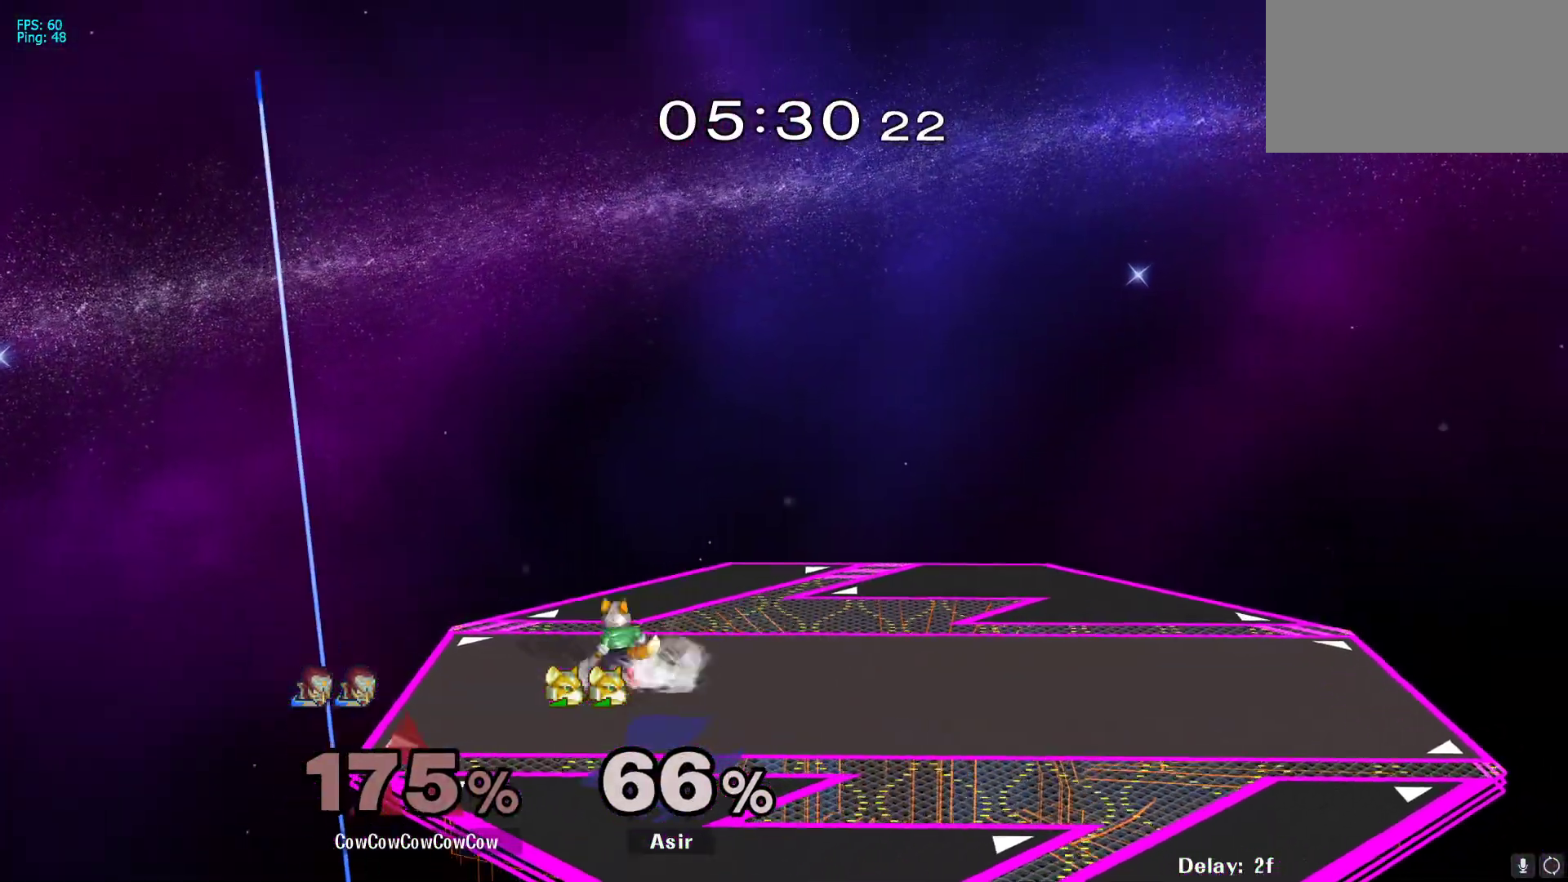
{"buttons": [], "events": []}
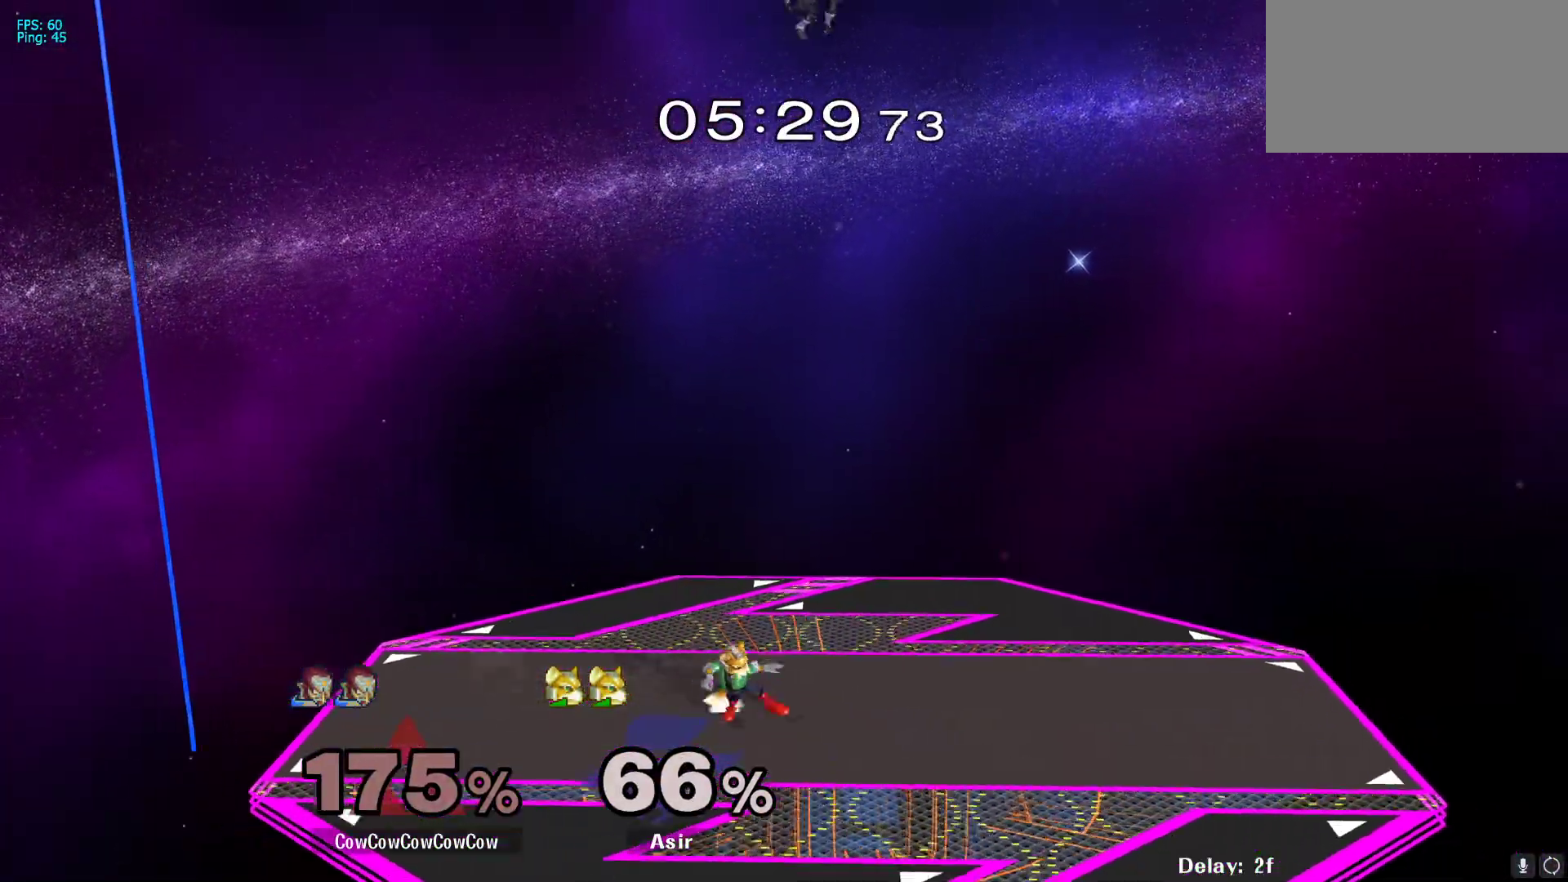
{"buttons": [], "events": []}
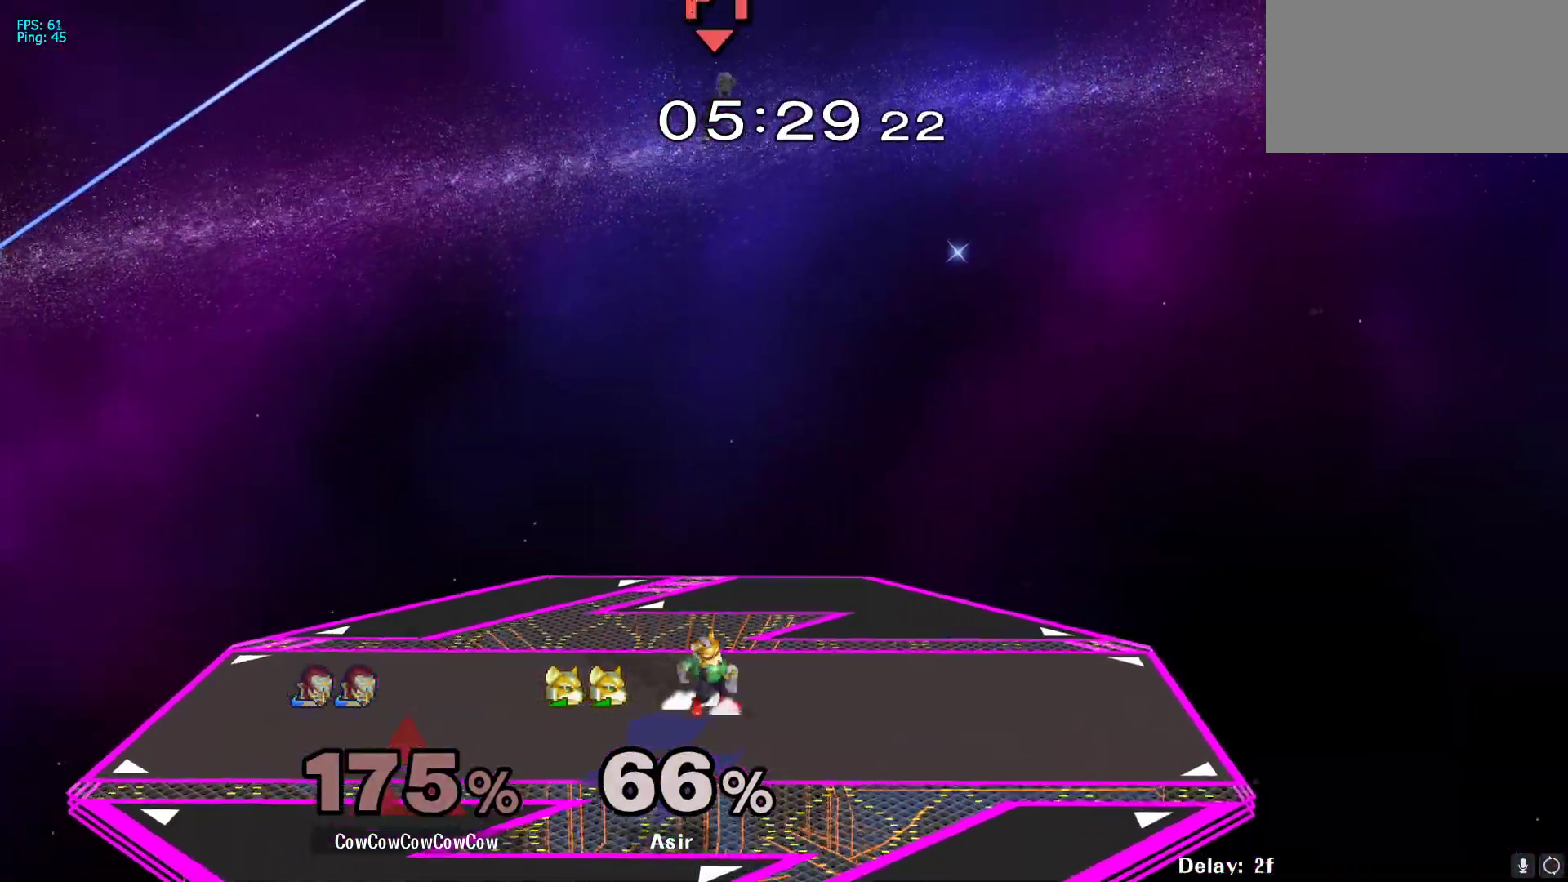
{"buttons": ["R1", "DPAD_RIGHT", "C_LEFT"], "events": [[83, "Y", "down"], [133, "R1", "down"], [200, "C_LEFT", "down"], [217, "DPAD_LEFT", "down"], [217, "L1", "down"], [233, "Y", "up"], [267, "R1", "up"], [283, "DPAD_DOWN", "down"], [300, "C_LEFT", "up"], [350, "Y", "down"], [400, "R1", "down"], [417, "DPAD_LEFT", "up"], [417, "L1", "up"], [433, "DPAD_RIGHT", "down"], [483, "C_LEFT", "down"], [483, "DPAD_DOWN", "up"], [483, "Y", "up"]]}